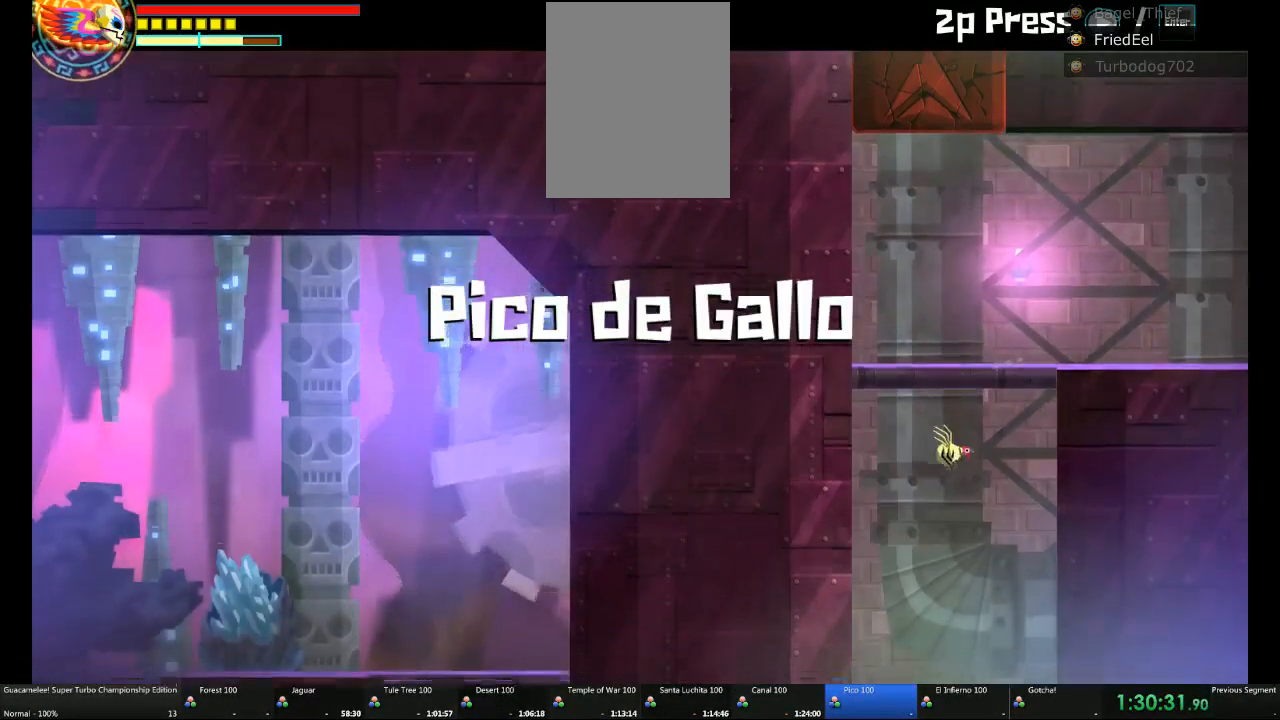
Gameplay with a controller (Xbox layout); each line is a JSON object with the inputs held at the frame after it (dt_ms = milliseconds from this image to that frame). "events" lists button and stick changes between this image and that frame as [ms after this image, input, new state], when the widget could be followed in between. Not read: L2 L3 R3 X.
{"dt_ms": 500, "buttons": ["DPAD_RIGHT"], "left_stick": "center", "right_stick": "center", "events": [[150, "DPAD_RIGHT", "down"]]}
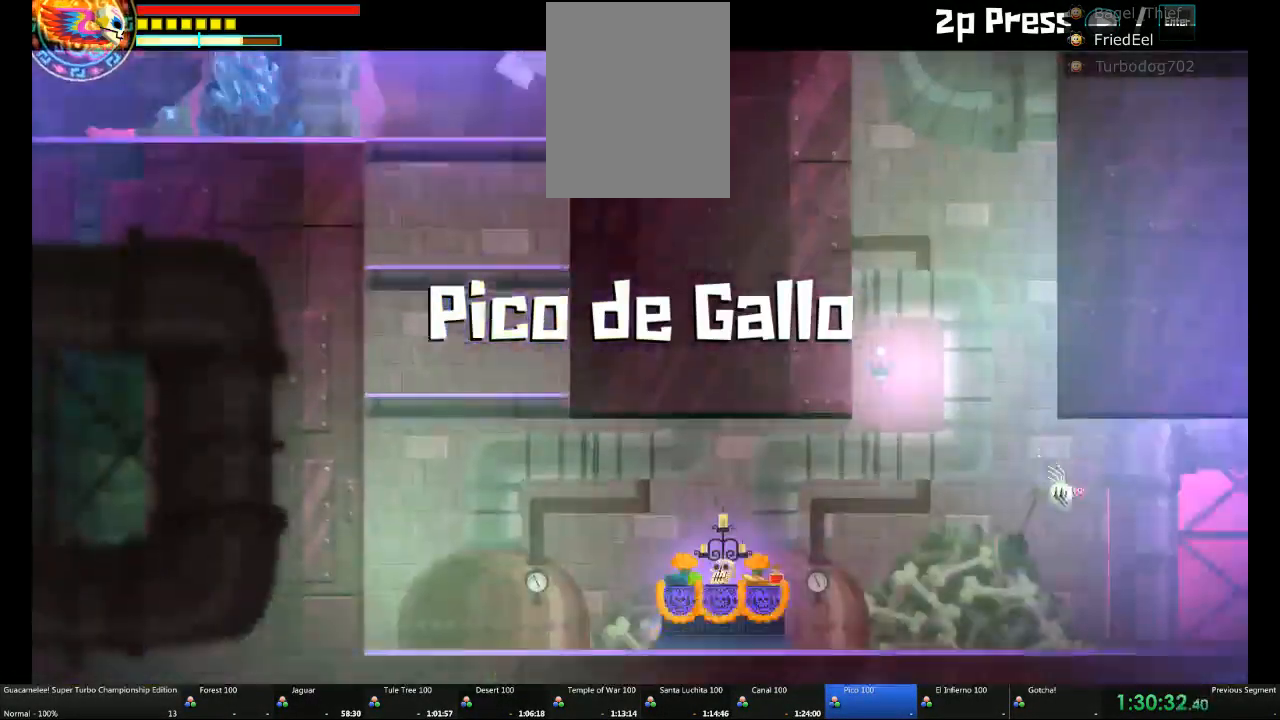
{"dt_ms": 500, "buttons": [], "left_stick": "right", "right_stick": "center", "events": [[267, "left_stick", "down-right"], [383, "DPAD_RIGHT", "up"], [400, "left_stick", "right"]]}
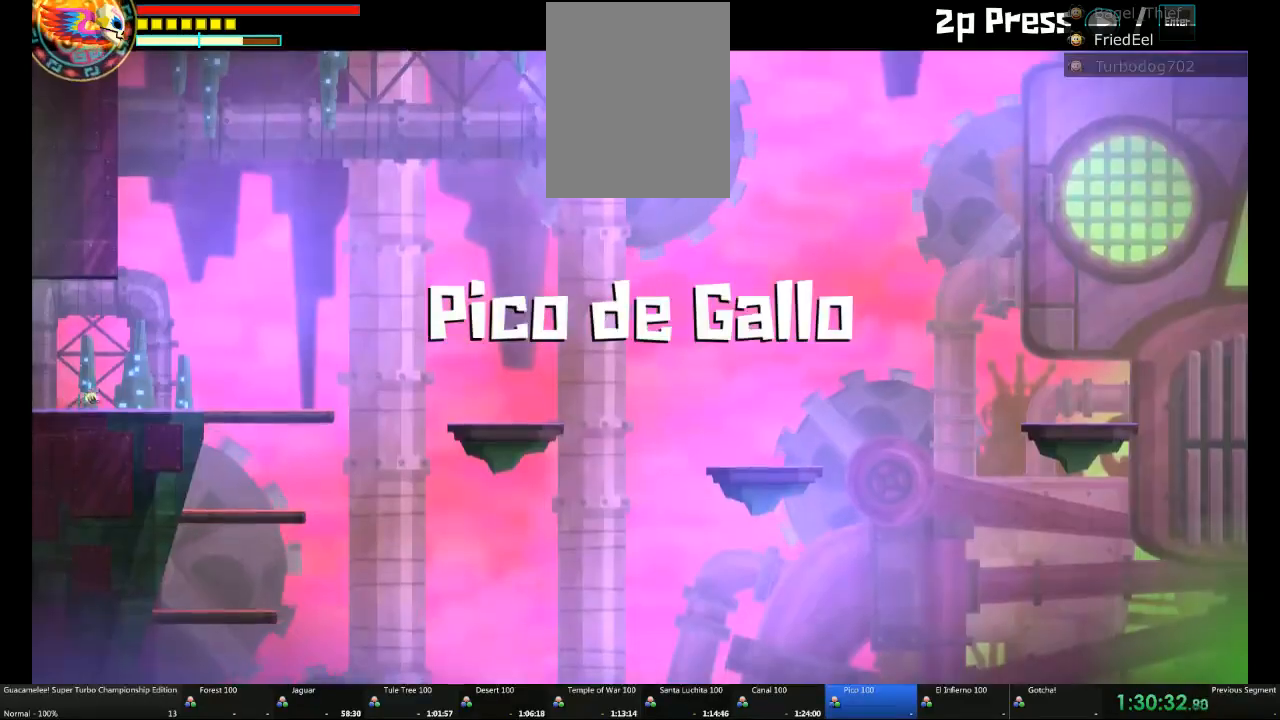
{"dt_ms": 500, "buttons": [], "left_stick": "left", "right_stick": "center", "events": [[333, "left_stick", "up-left"], [400, "left_stick", "left"]]}
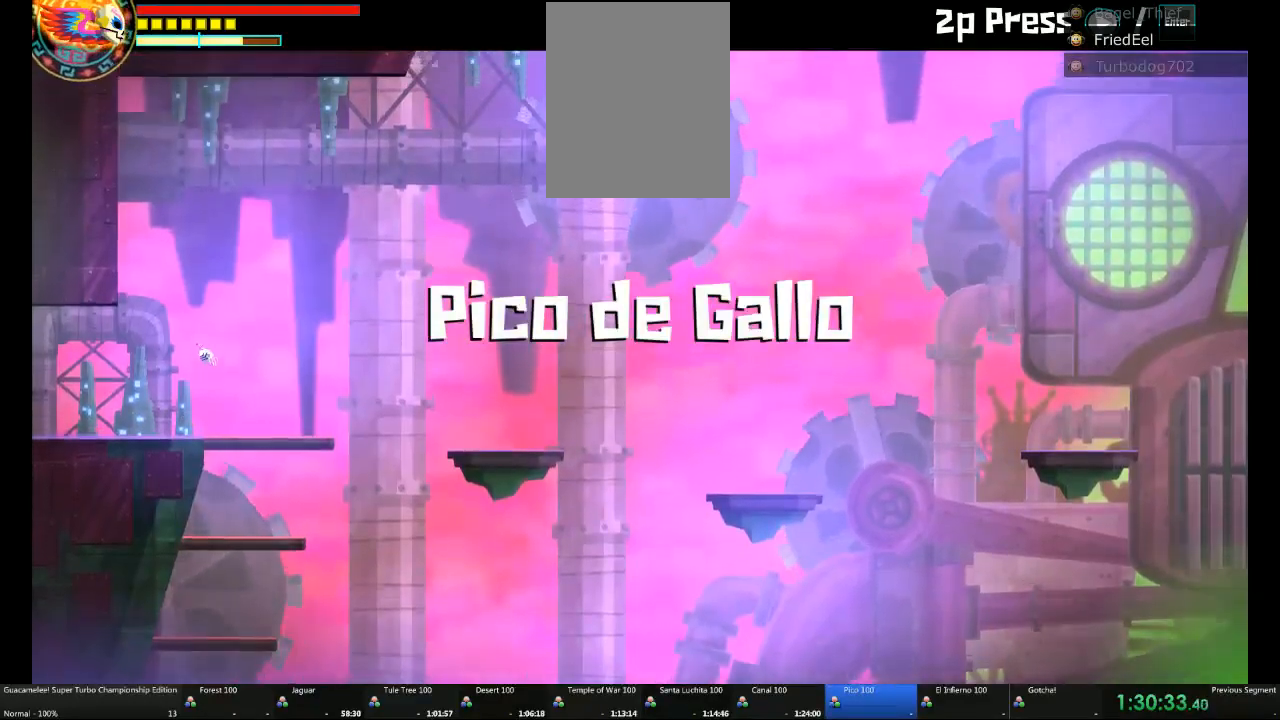
{"dt_ms": 500, "buttons": [], "left_stick": "right", "right_stick": "center", "events": [[333, "left_stick", "right"]]}
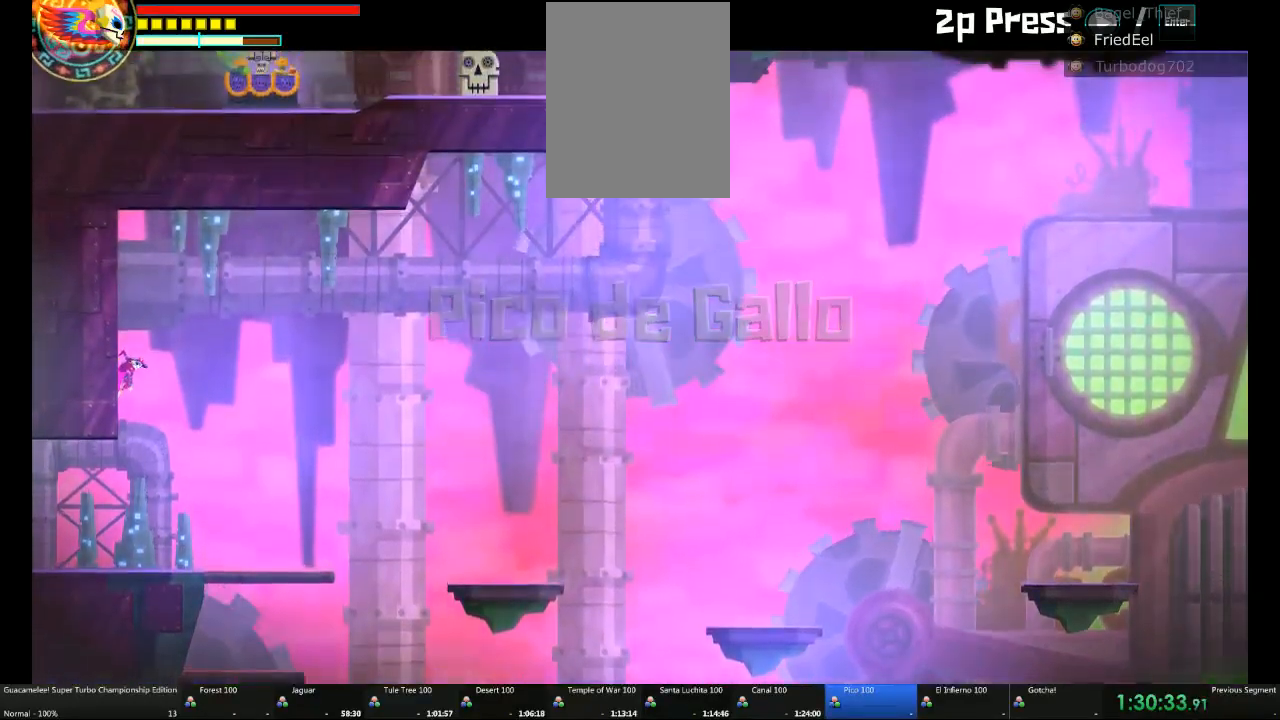
{"dt_ms": 1000, "buttons": [], "left_stick": "right", "right_stick": "center"}
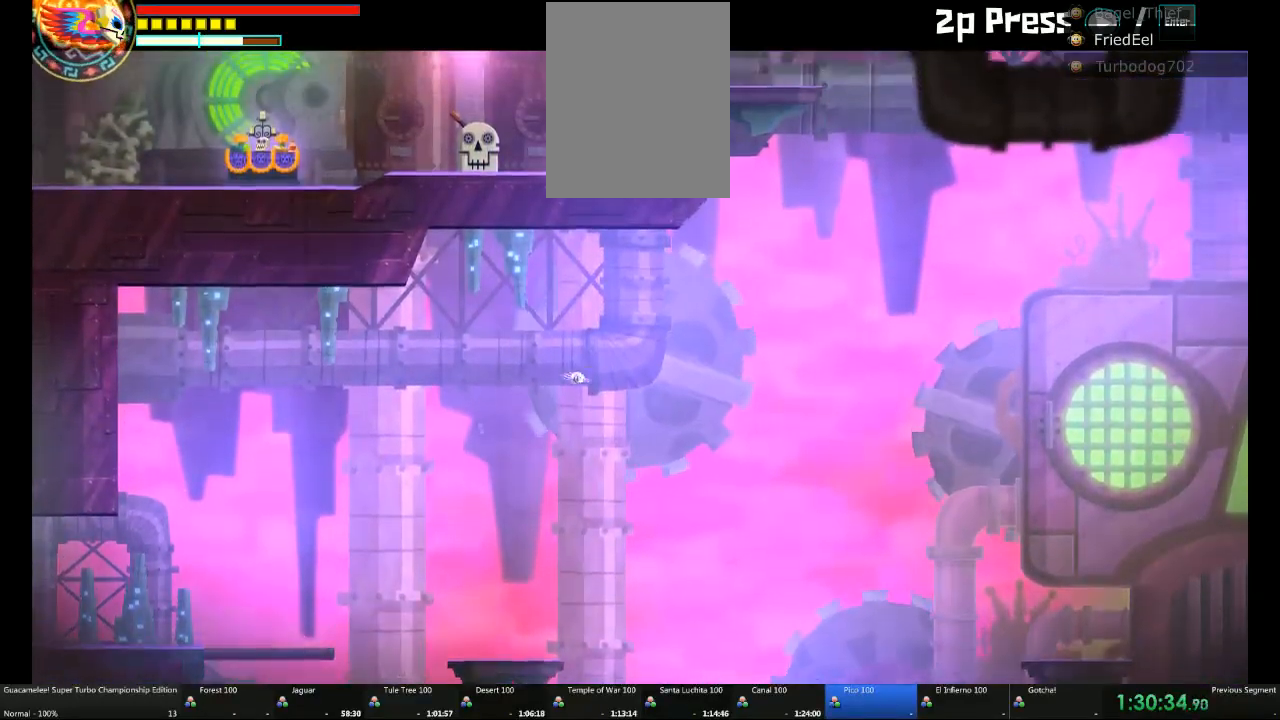
{"dt_ms": 500, "buttons": [], "left_stick": "right", "right_stick": "center", "events": []}
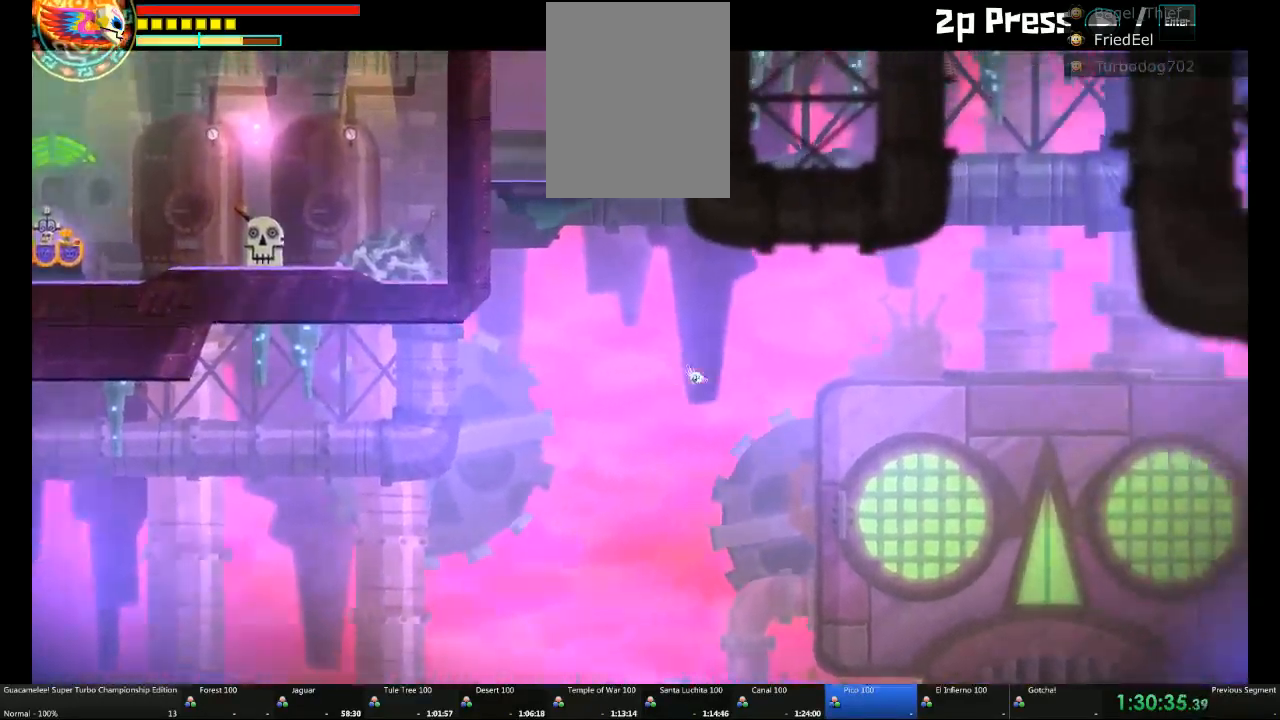
{"dt_ms": 500, "buttons": [], "left_stick": "right", "right_stick": "center", "events": [[217, "R2", "down"], [283, "R2", "up"]]}
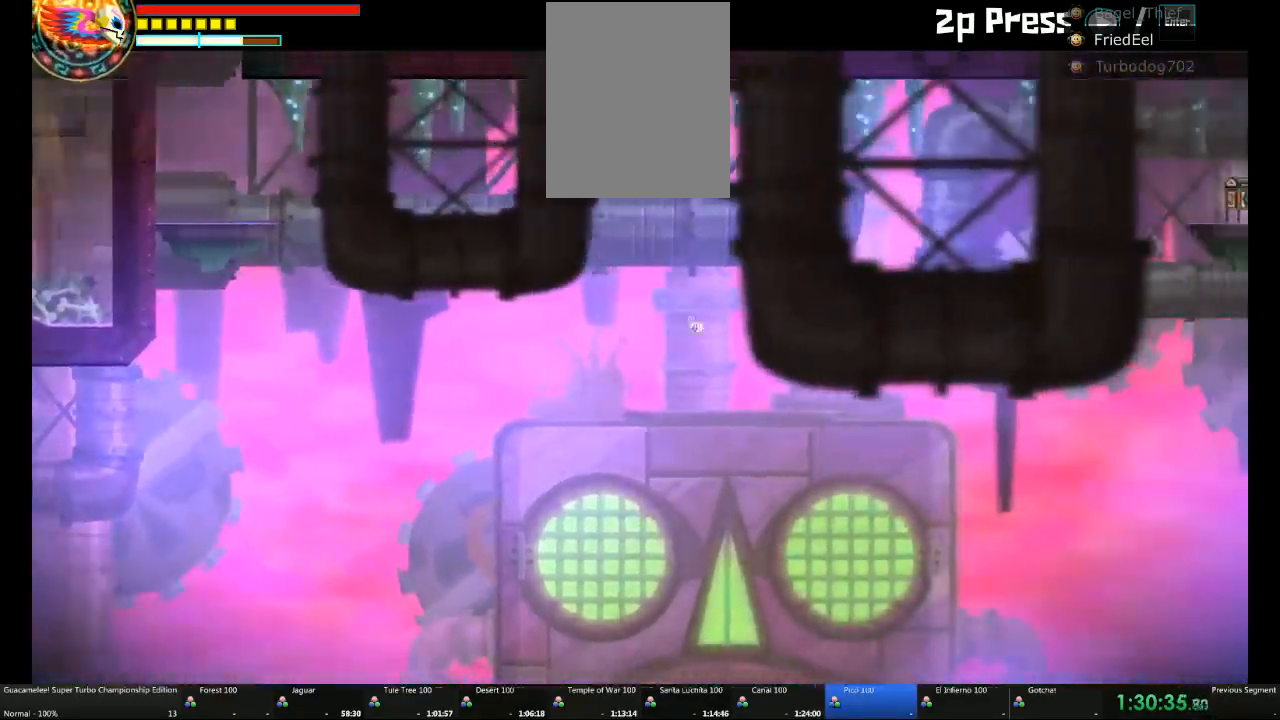
{"dt_ms": 500, "buttons": ["A"], "left_stick": "right", "right_stick": "center"}
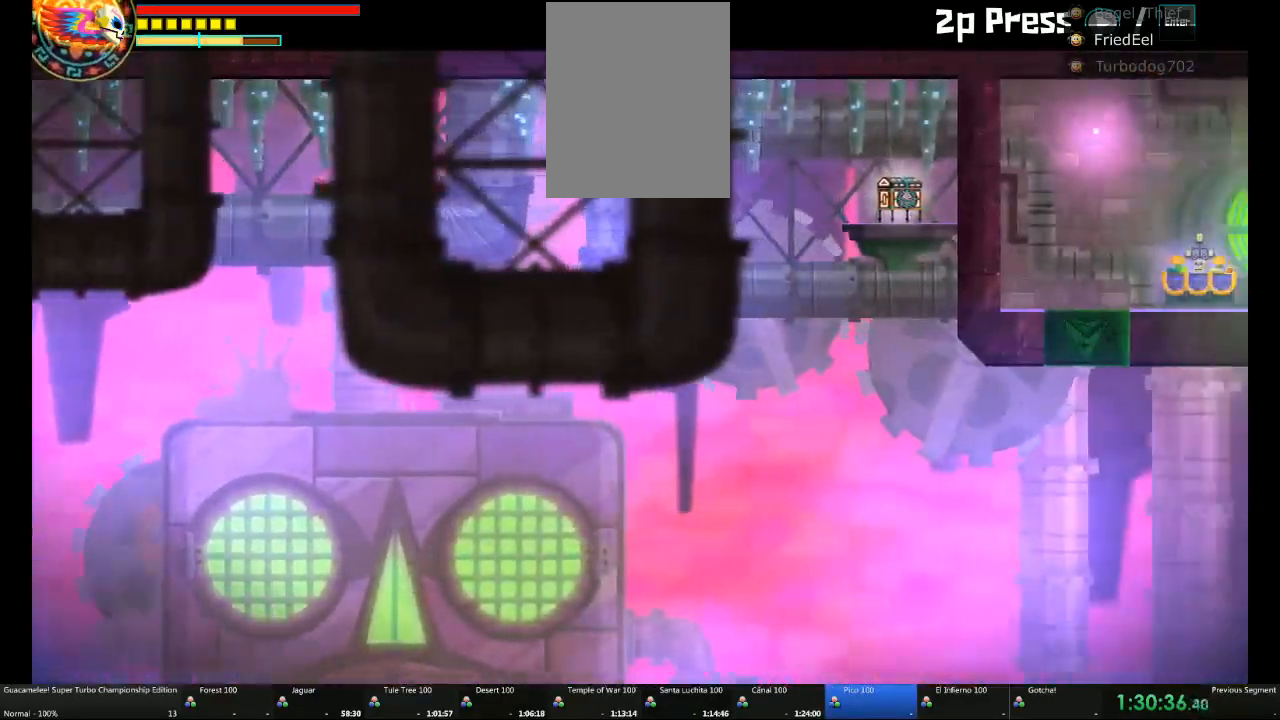
{"dt_ms": 500, "buttons": [], "left_stick": "down", "right_stick": "center", "events": [[33, "A", "up"], [400, "left_stick", "down"]]}
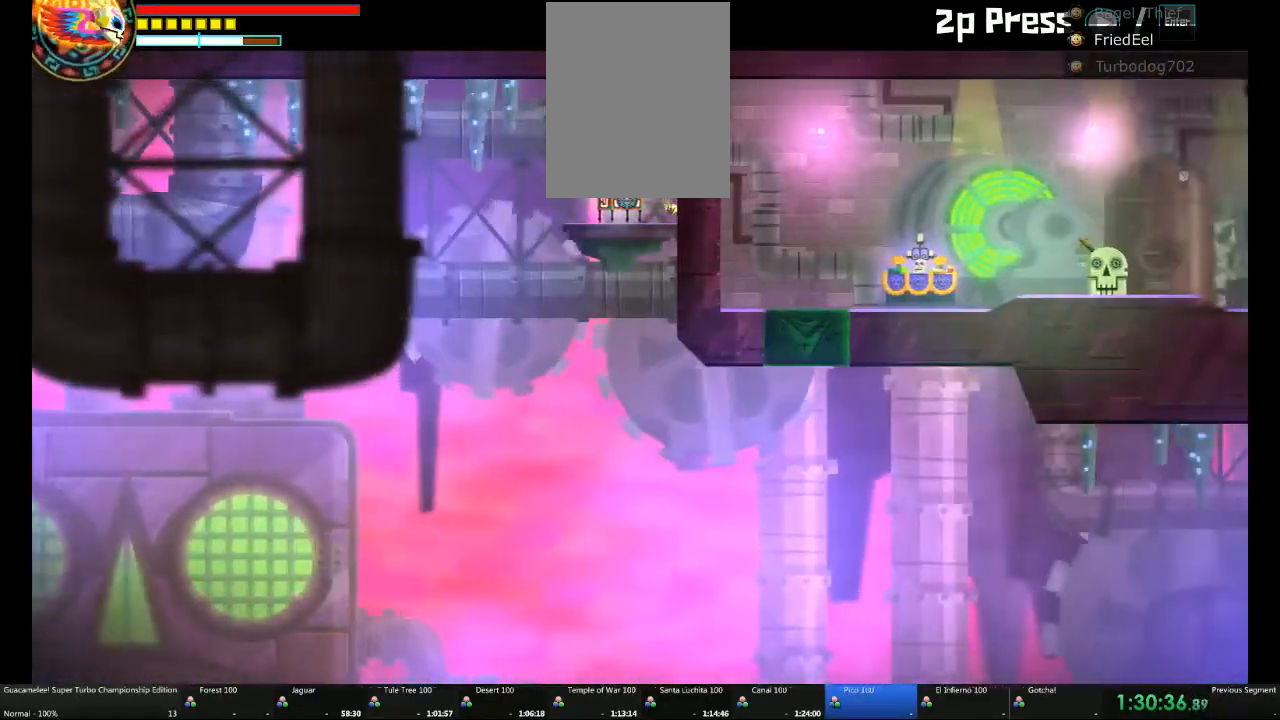
{"dt_ms": 500, "buttons": [], "left_stick": "left", "right_stick": "center", "events": [[400, "left_stick", "left"]]}
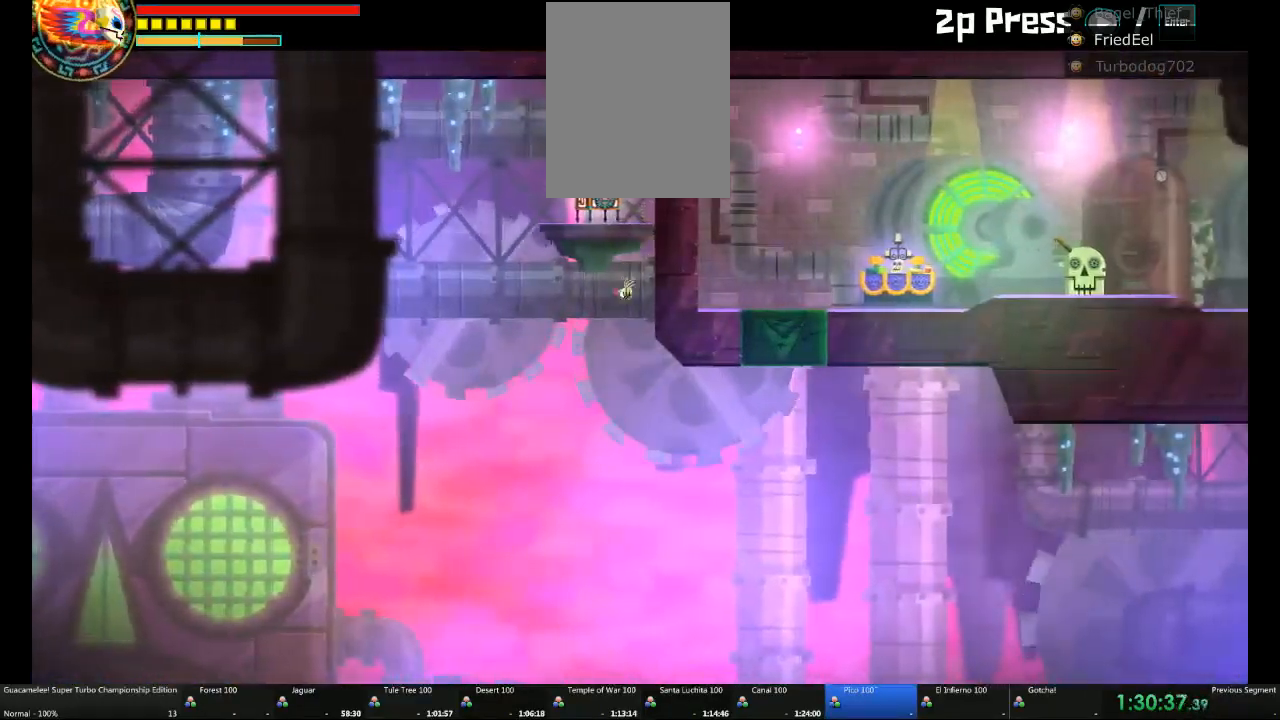
{"dt_ms": 500, "buttons": [], "left_stick": "center", "right_stick": "center", "events": [[83, "left_stick", "up"], [417, "left_stick", "center"]]}
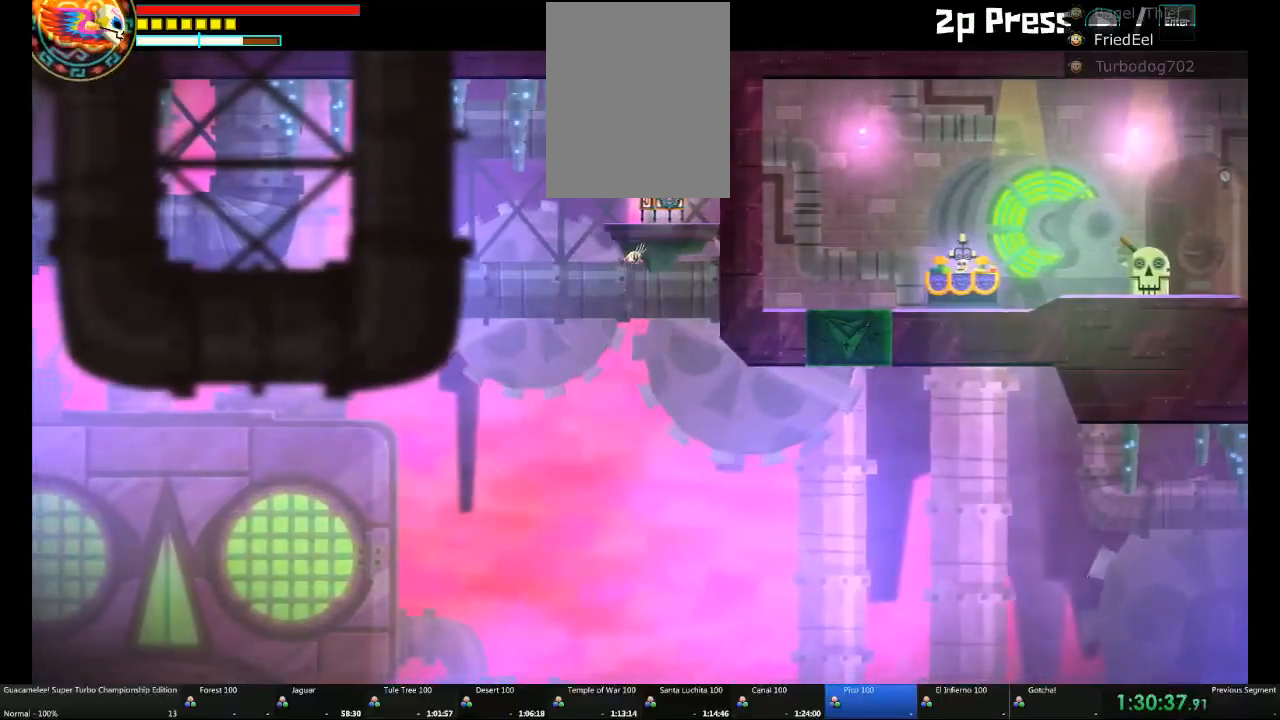
{"dt_ms": 500, "buttons": [], "left_stick": "down", "right_stick": "center", "events": [[33, "left_stick", "right"], [217, "left_stick", "down-right"], [333, "left_stick", "down"]]}
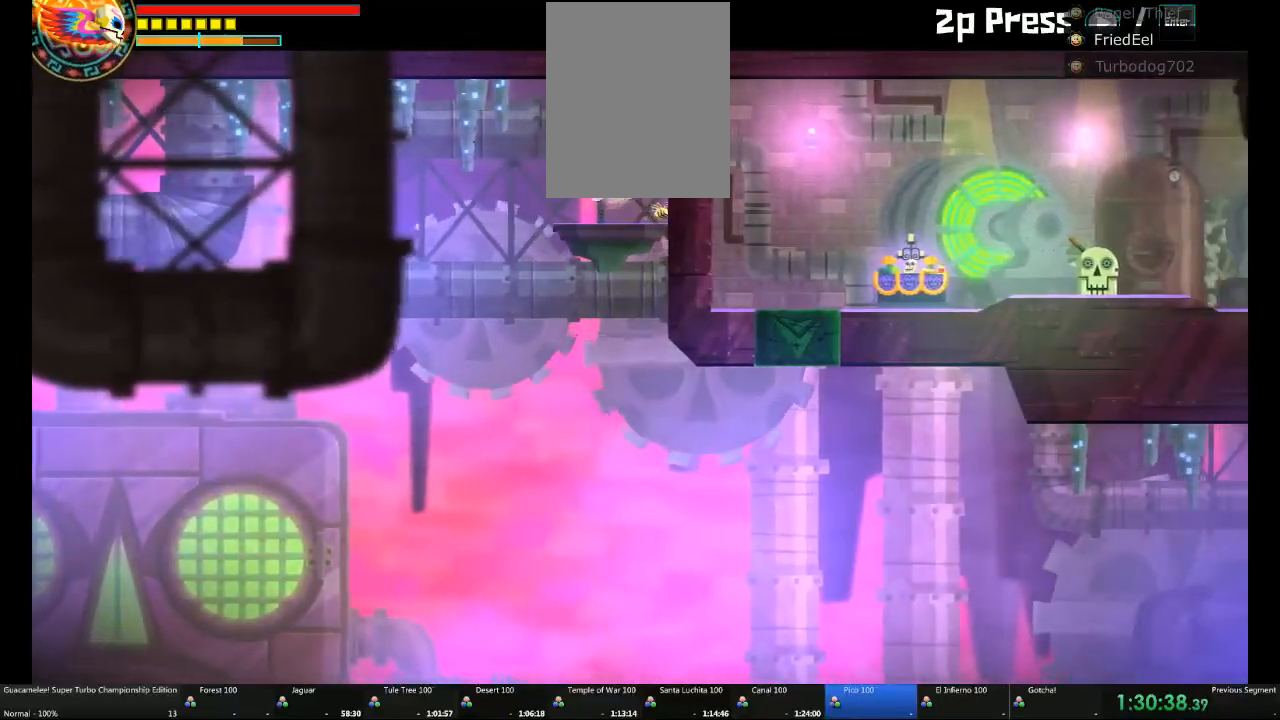
{"dt_ms": 500, "buttons": [], "left_stick": "right", "right_stick": "center", "events": [[467, "left_stick", "right"]]}
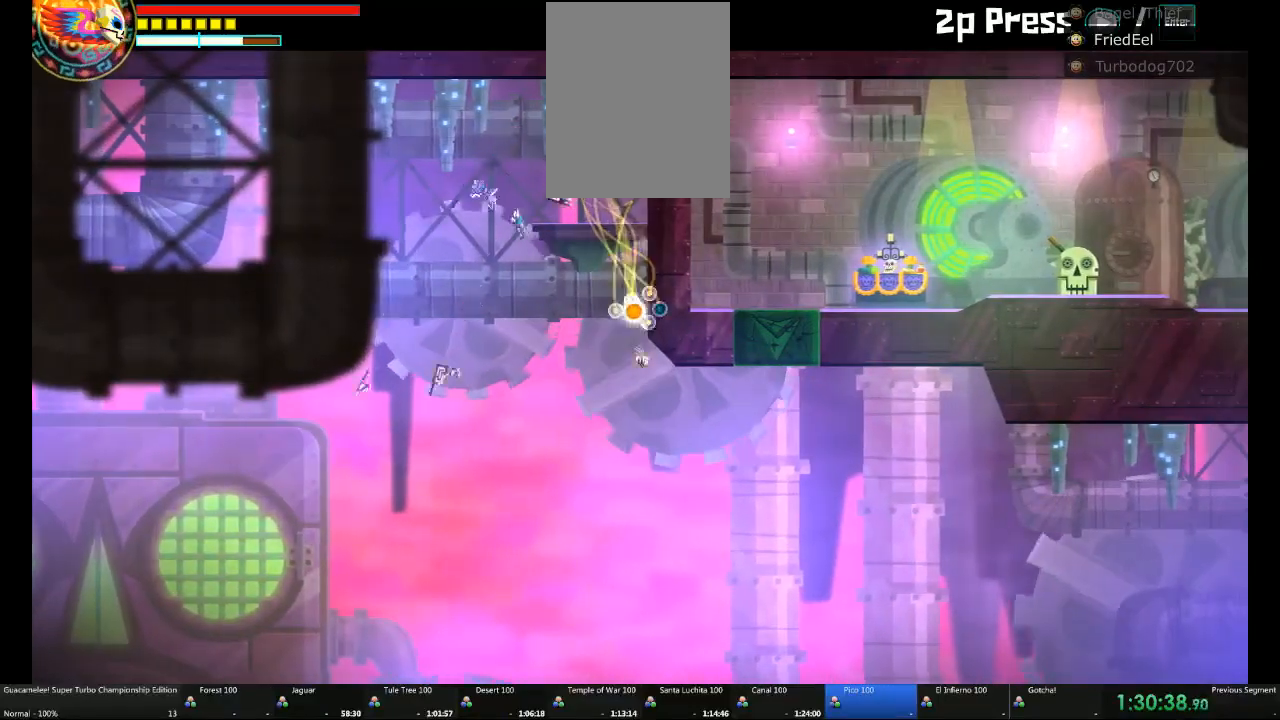
{"dt_ms": 500, "buttons": [], "left_stick": "right", "right_stick": "center", "events": []}
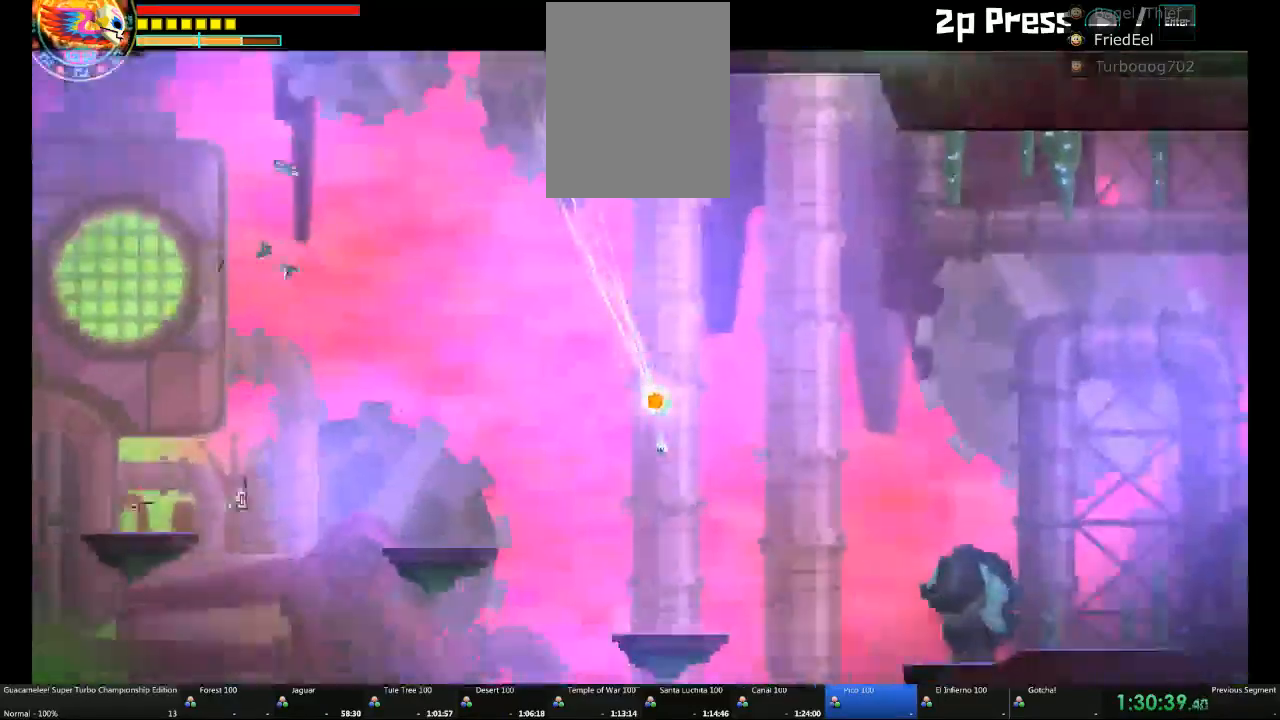
{"dt_ms": 500, "buttons": [], "left_stick": "right", "right_stick": "center", "events": []}
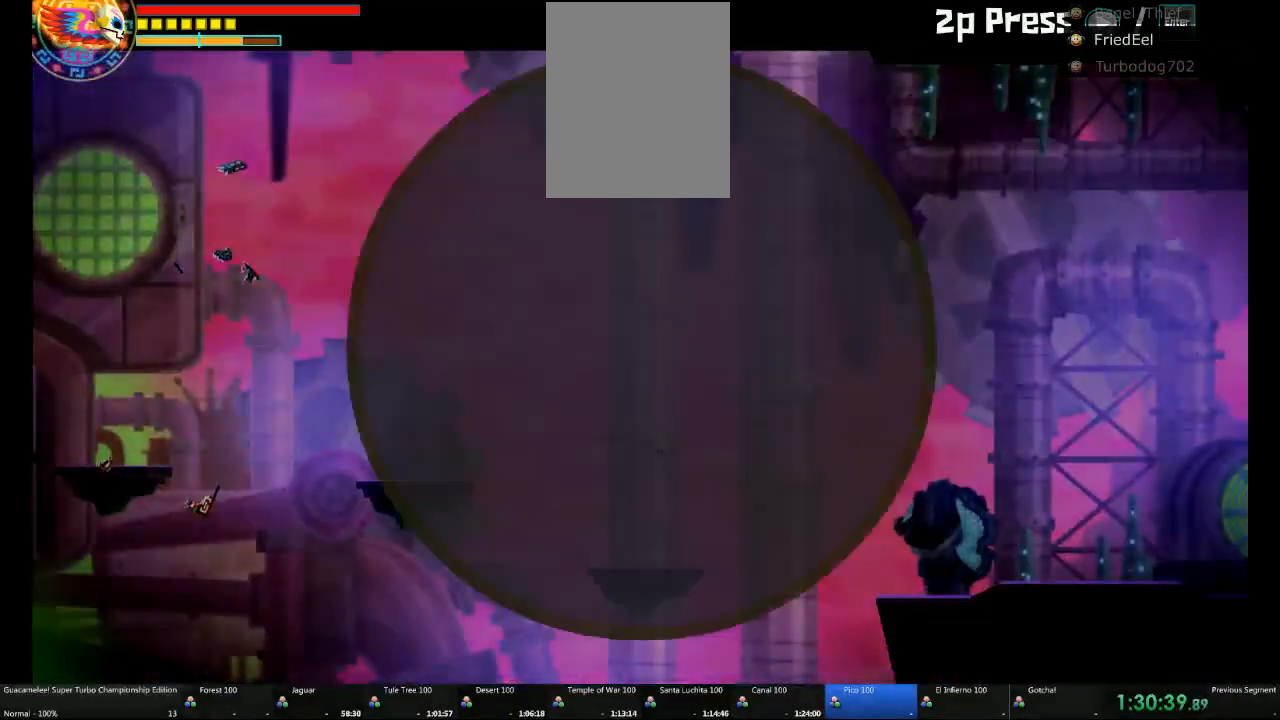
{"dt_ms": 500, "buttons": [], "left_stick": "right", "right_stick": "center", "events": []}
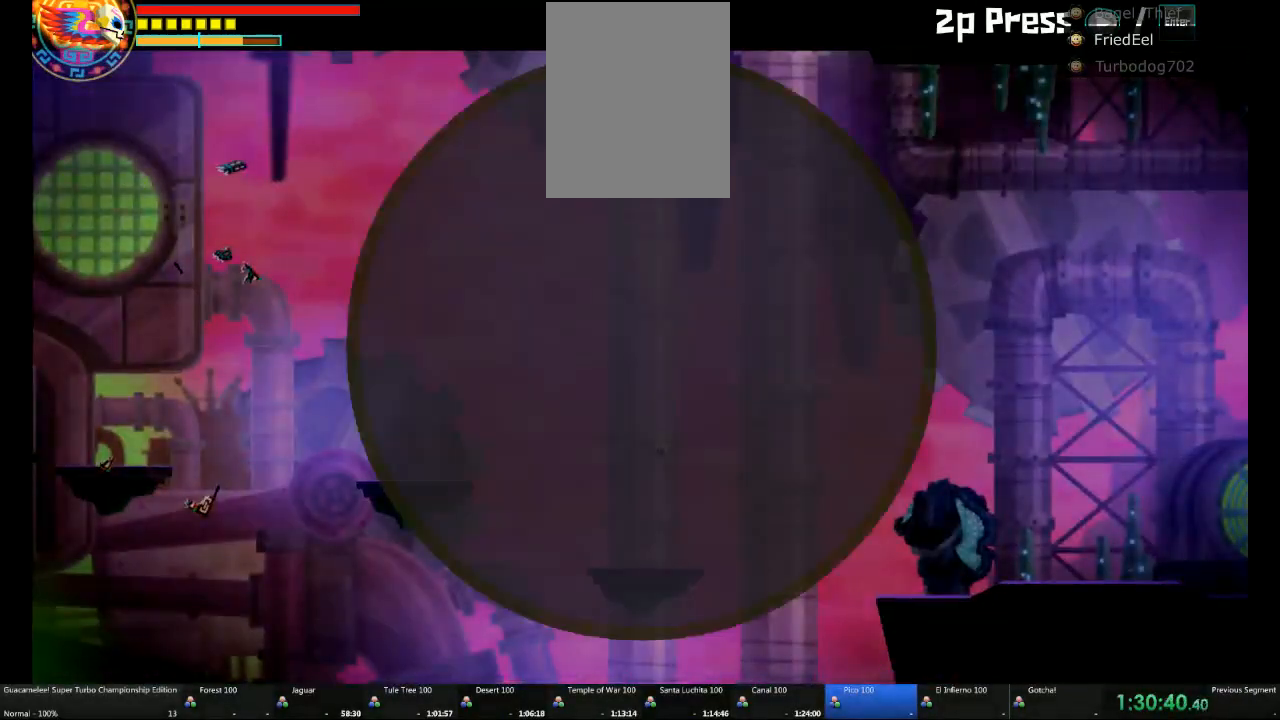
{"dt_ms": 500, "buttons": [], "left_stick": "right", "right_stick": "center", "events": []}
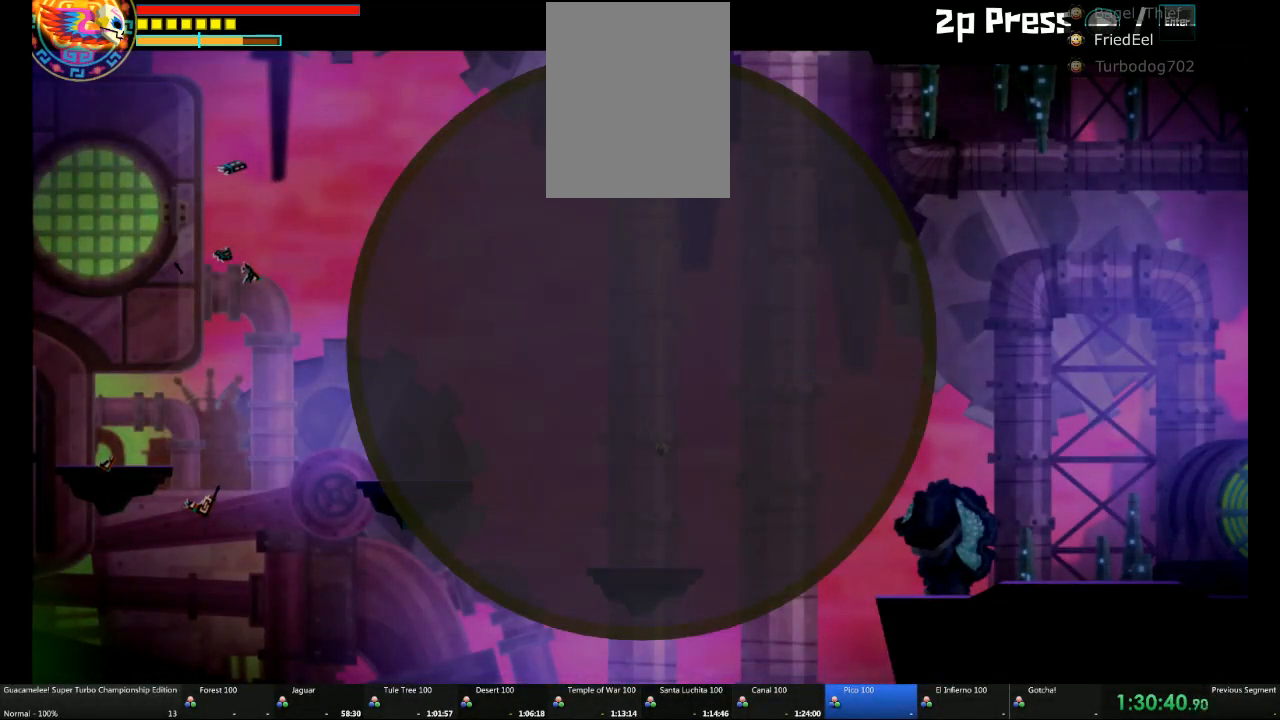
{"dt_ms": 500, "buttons": ["R2"], "left_stick": "right", "right_stick": "center", "events": [[333, "DPAD_DOWN", "down"], [400, "DPAD_DOWN", "up"], [433, "R2", "down"]]}
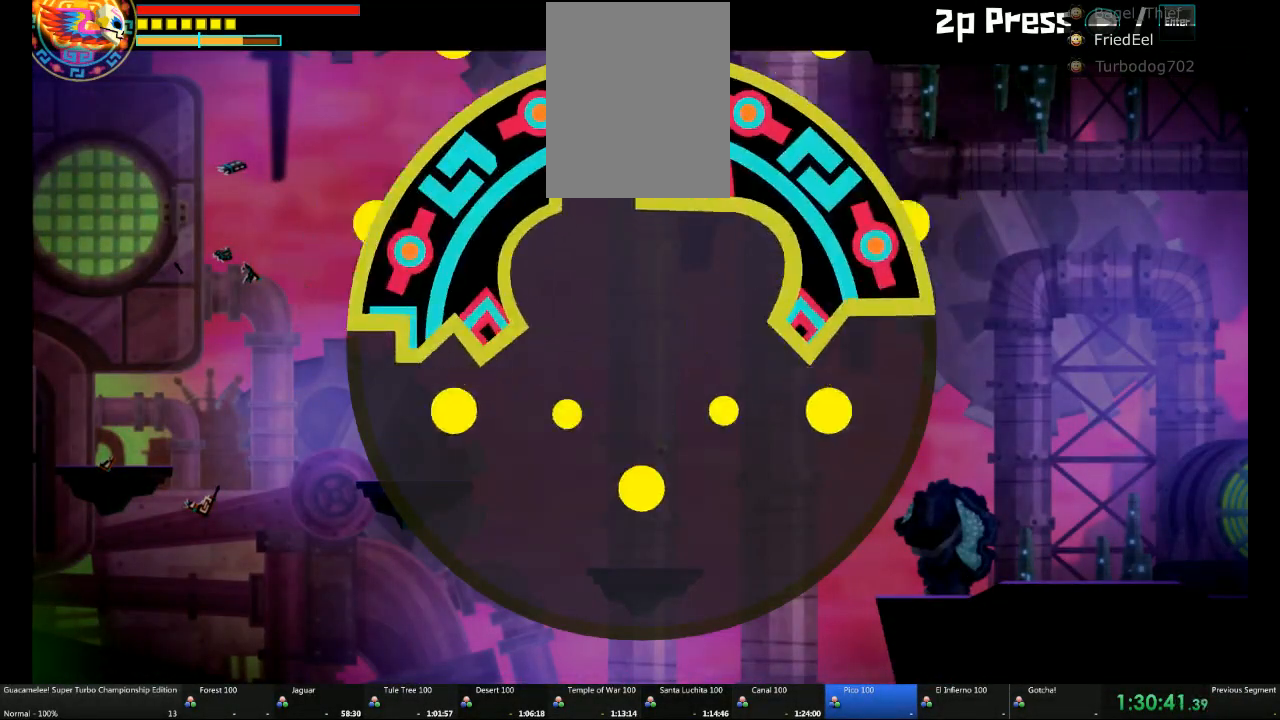
{"dt_ms": 500, "buttons": ["R2"], "left_stick": "right", "right_stick": "center", "events": []}
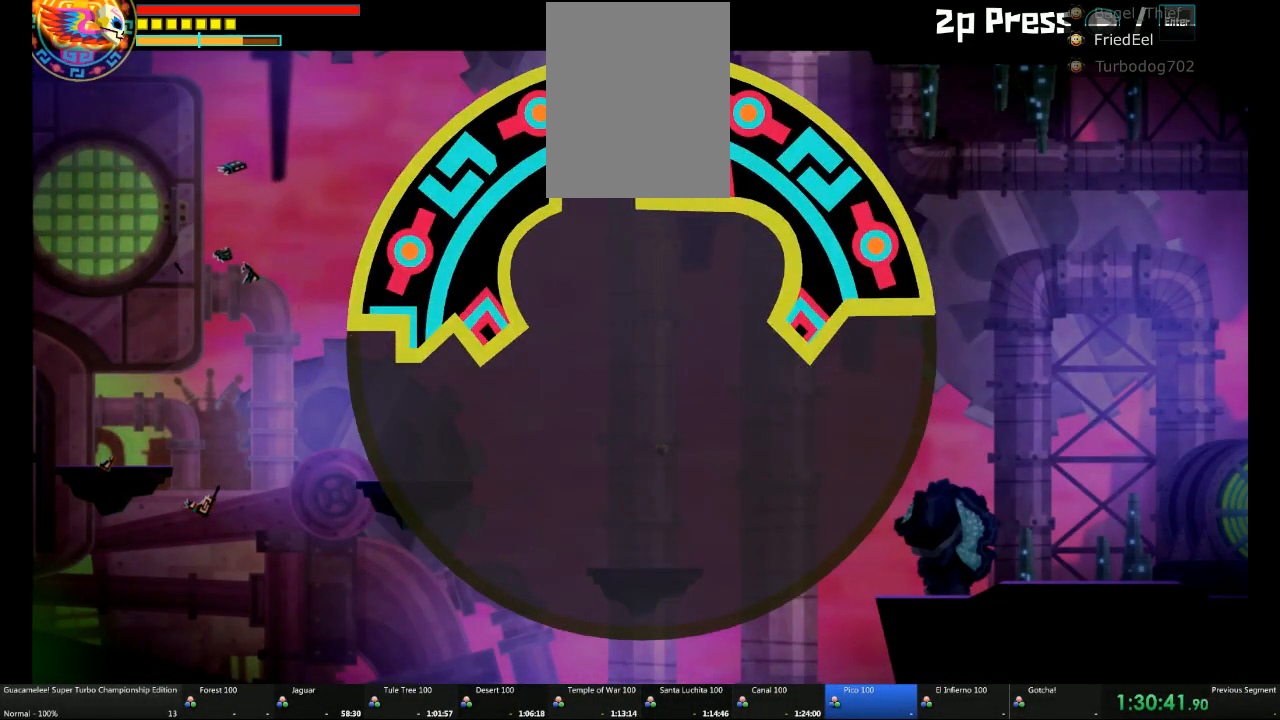
{"dt_ms": 500, "buttons": [], "left_stick": "right", "right_stick": "center", "events": [[350, "R2", "up"]]}
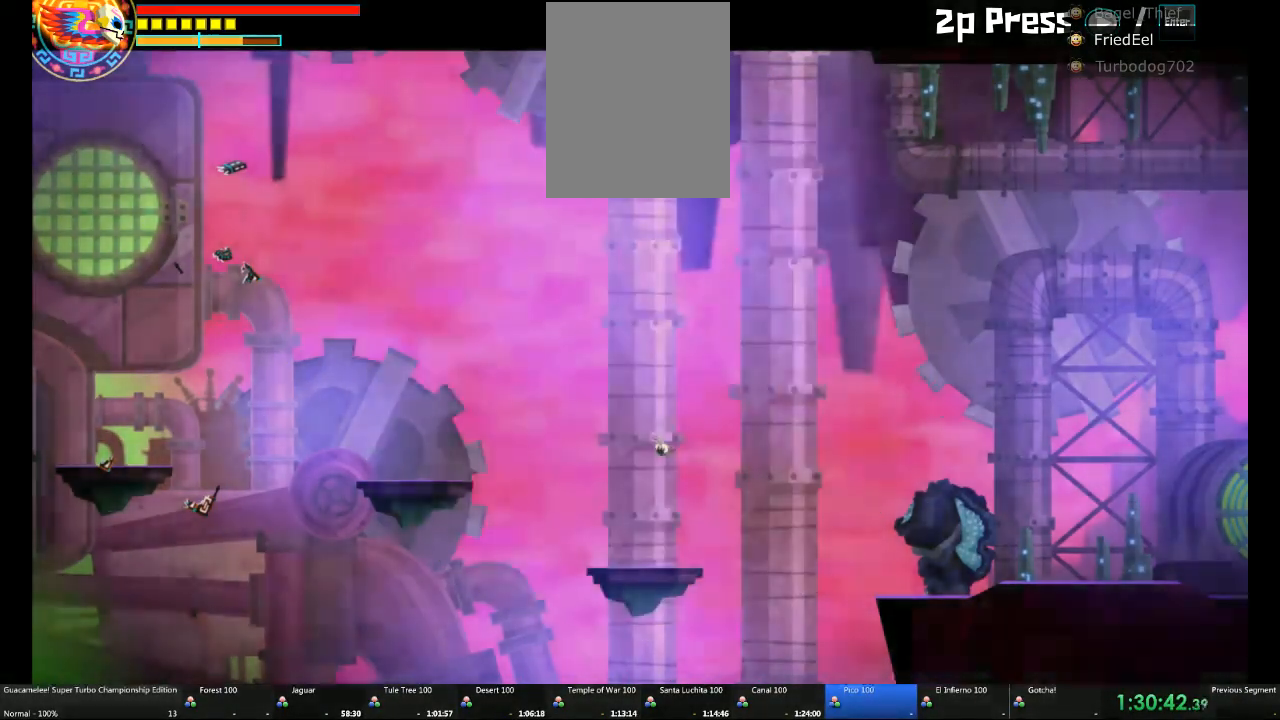
{"dt_ms": 500, "buttons": [], "left_stick": "right", "right_stick": "center", "events": [[350, "A", "down"], [350, "DPAD_DOWN", "down"], [350, "DPAD_LEFT", "down"], [400, "DPAD_LEFT", "up"], [450, "A", "up"], [500, "DPAD_DOWN", "up"]]}
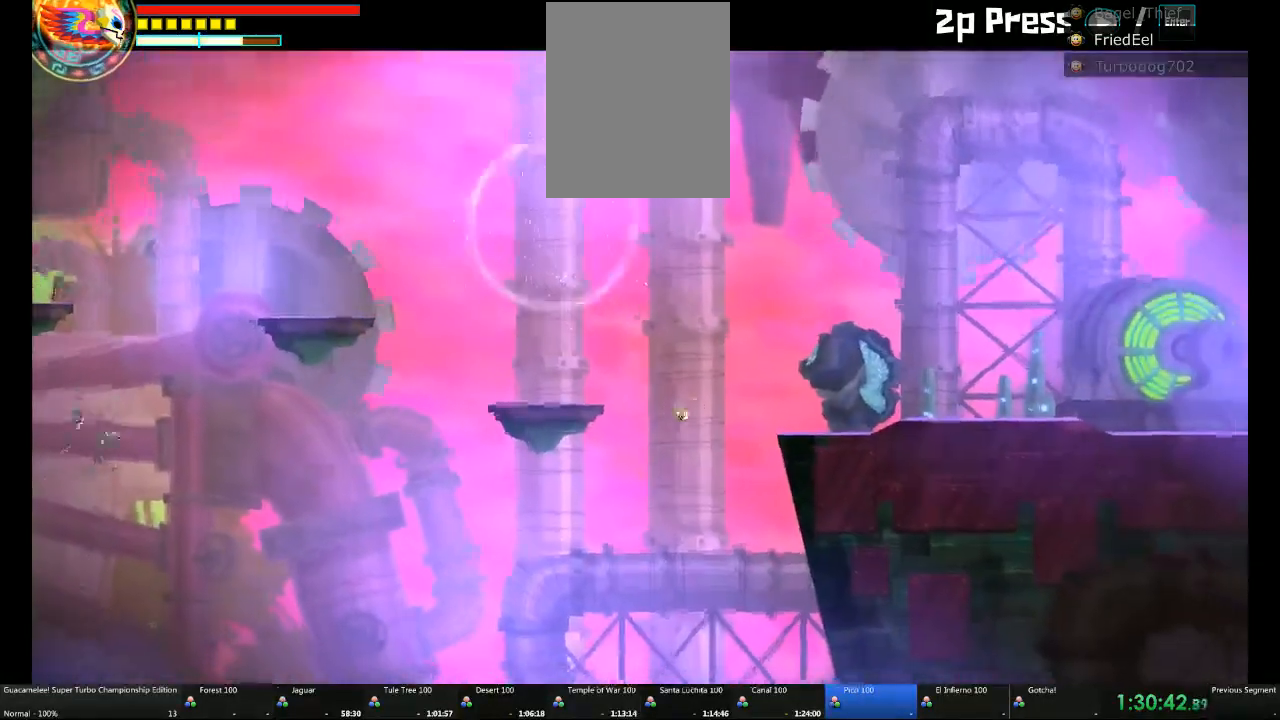
{"dt_ms": 500, "buttons": [], "left_stick": "left", "right_stick": "center", "events": [[17, "DPAD_DOWN", "down"], [33, "DPAD_DOWN", "up"], [283, "DPAD_DOWN", "down"], [367, "DPAD_DOWN", "up"], [400, "left_stick", "center"], [450, "left_stick", "left"]]}
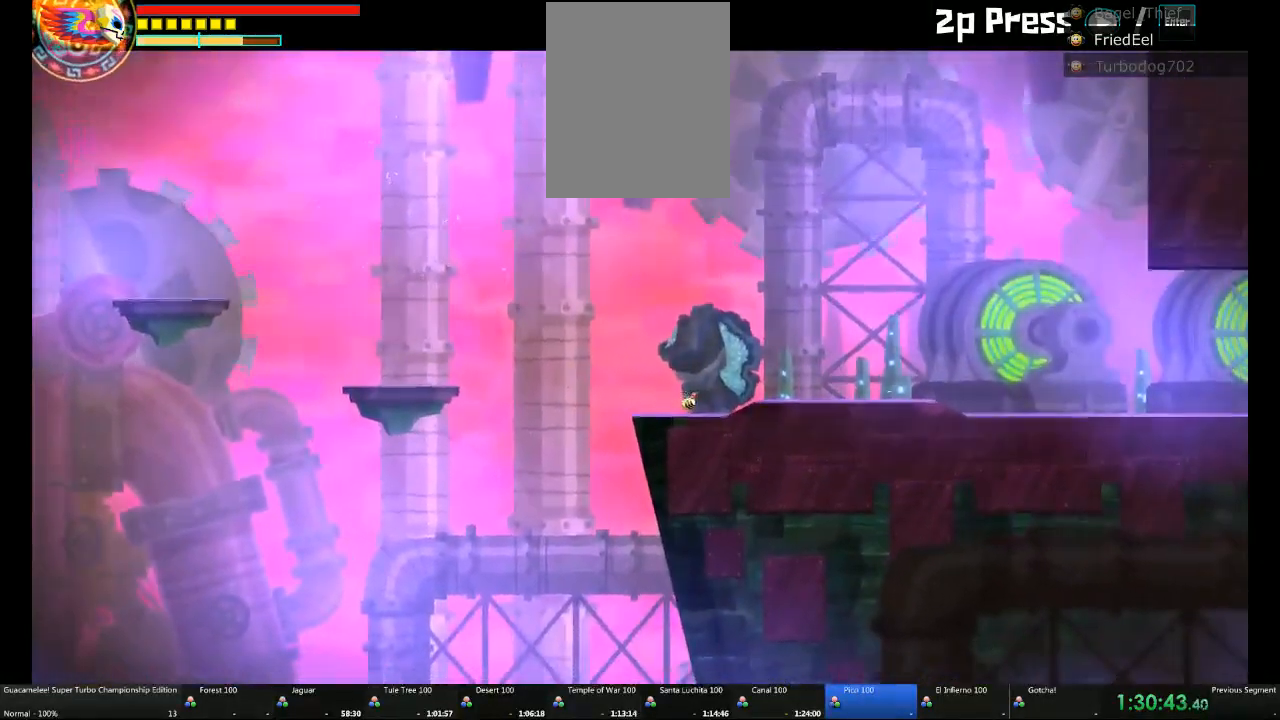
{"dt_ms": 500, "buttons": [], "left_stick": "center", "right_stick": "center", "events": [[333, "left_stick", "center"]]}
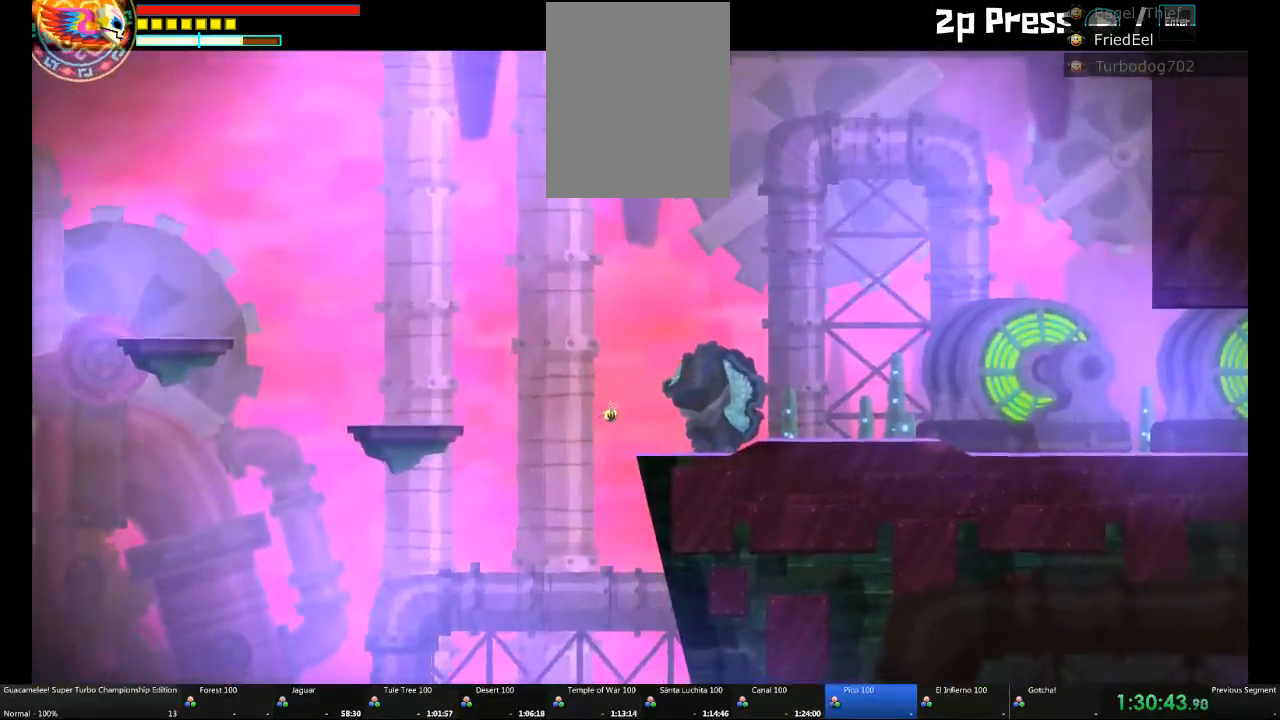
{"dt_ms": 500, "buttons": [], "left_stick": "right", "right_stick": "center", "events": [[83, "left_stick", "right"]]}
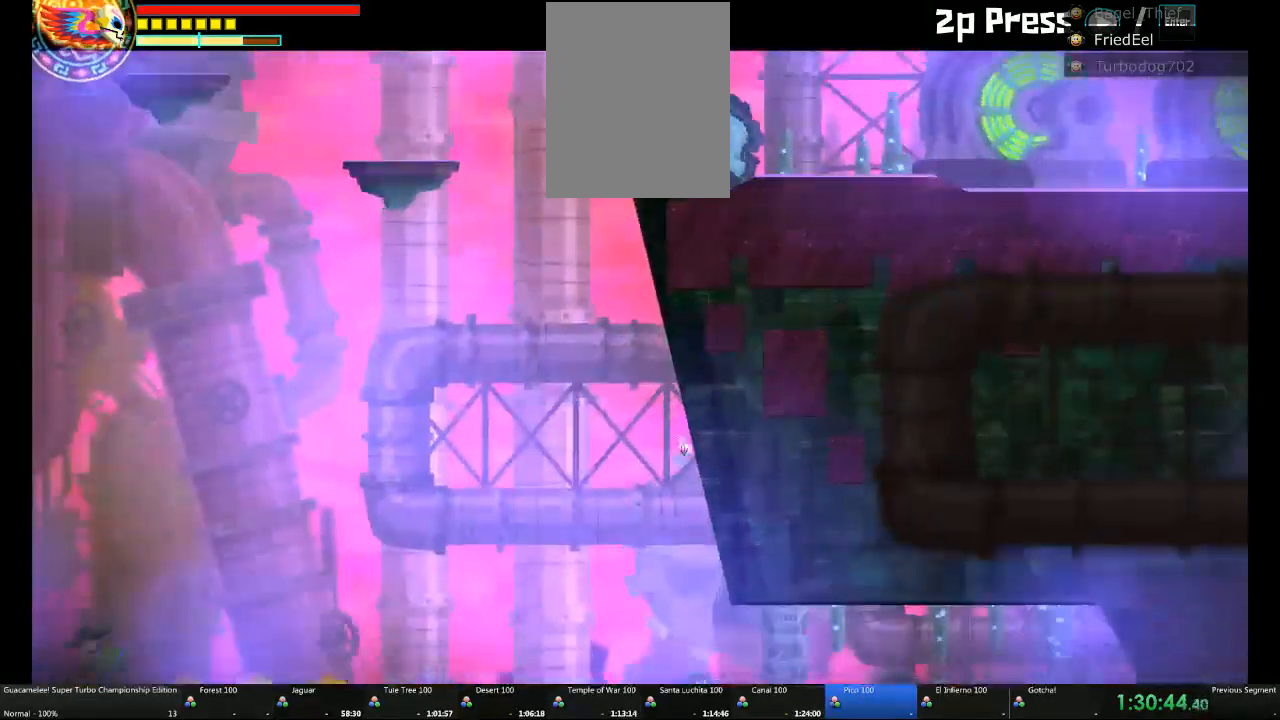
{"dt_ms": 500, "buttons": [], "left_stick": "right", "right_stick": "center", "events": []}
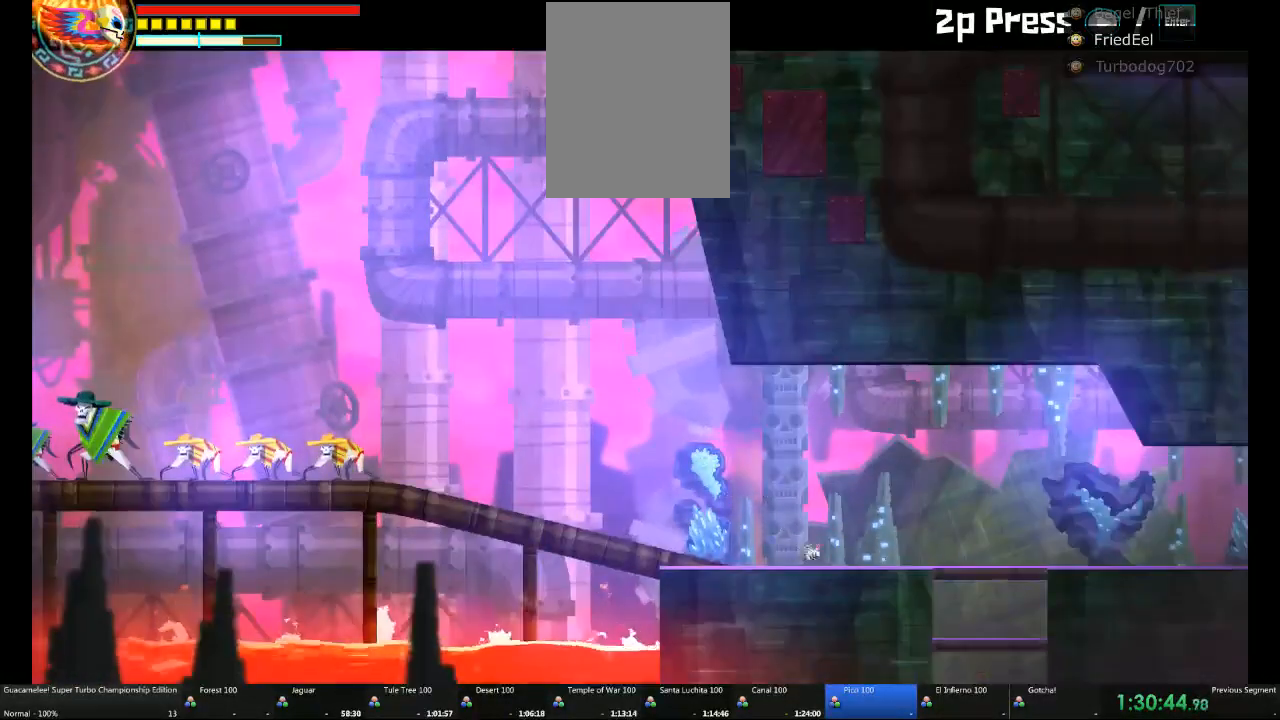
{"dt_ms": 500, "buttons": [], "left_stick": "right", "right_stick": "center", "events": []}
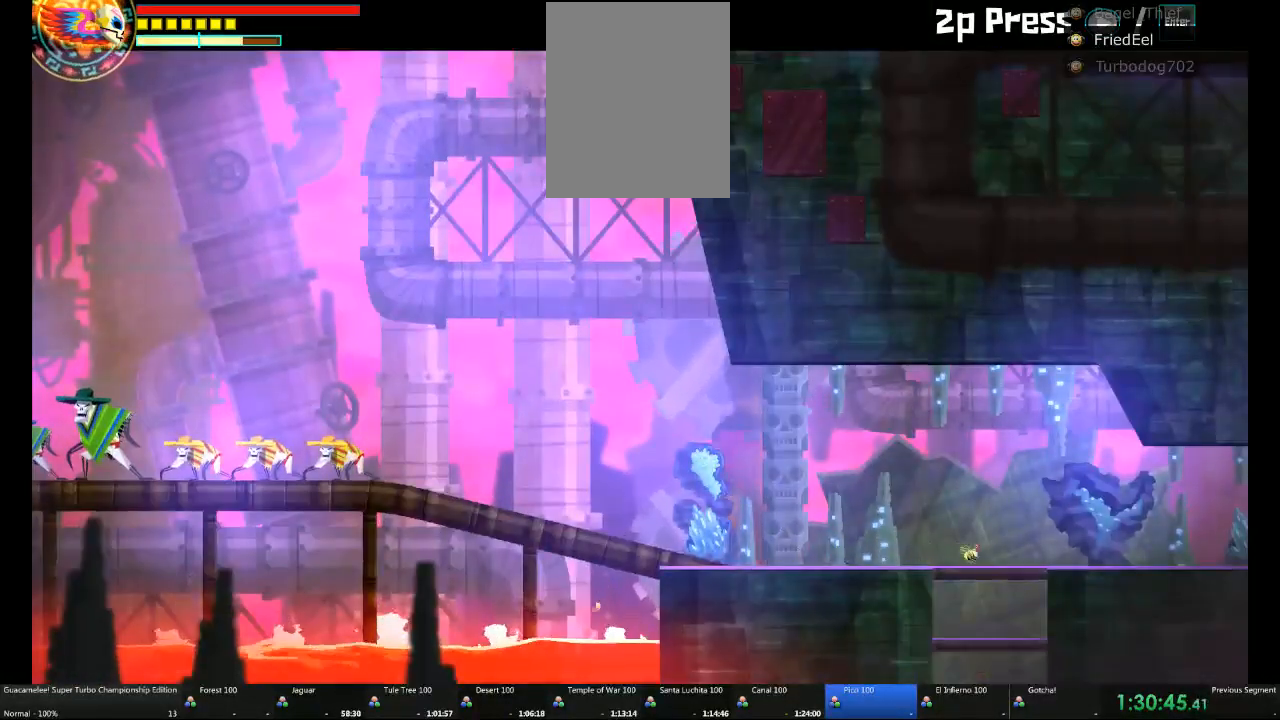
{"dt_ms": 500, "buttons": [], "left_stick": "right", "right_stick": "center", "events": []}
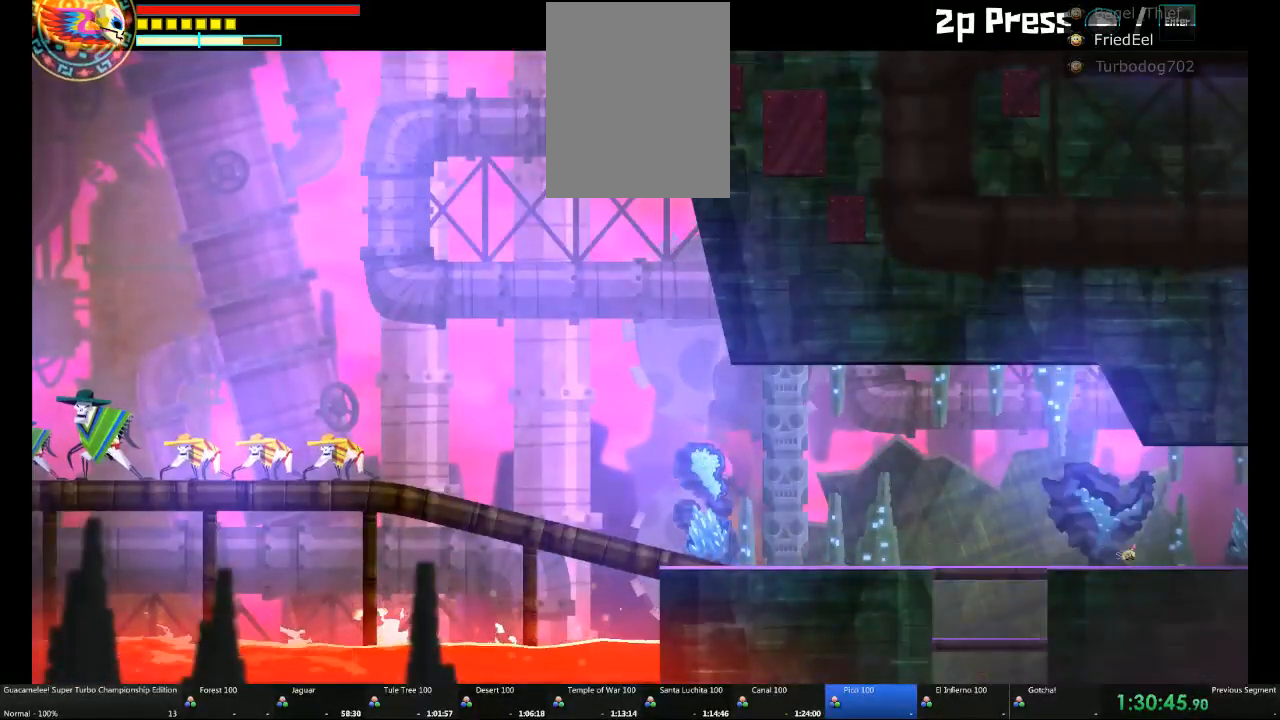
{"dt_ms": 500, "buttons": [], "left_stick": "right", "right_stick": "center", "events": []}